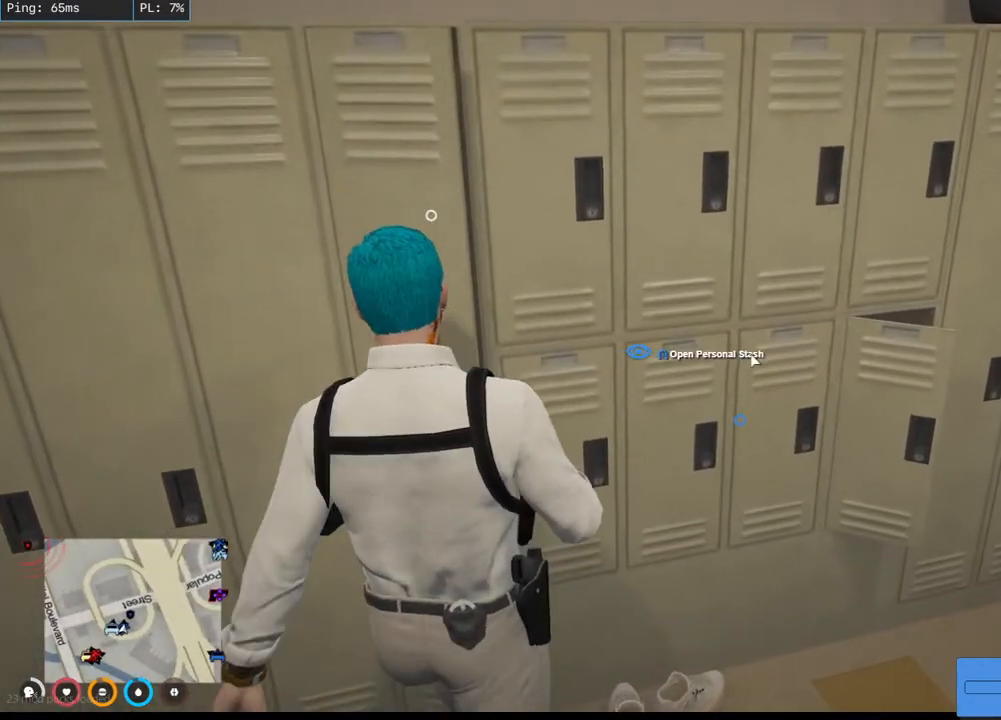
Gameplay with keyboard and mouse; each line is a JSON object with the keys and mouse buttons held at the frame after it. "events" lists presses ("down") and releases ("up") of "a", "ctrl", "d", "e", "q", "s", "shift", "space", "w", "mouse_left", "mouse_wheel", "mouse_right", "mouse_mb4" and "mouse_mb5" between this image and that frame as [ms after this image, input, new state], when the widget could be followed in between. "mouse_left", "mouse_wheel", "mouse_right", "mouse_mb4", "mouse_mb5" = the "left", "wheel", "right", "mb4", "mb5" buttons of the "mouse" list. No other keys are recorded. "wheel" means that the mouse wheel is clicked or scrolled. Mouse movement is not recorded.
{"keys": [], "mouse": [], "events": [[117, "mouse_left", "up"]]}
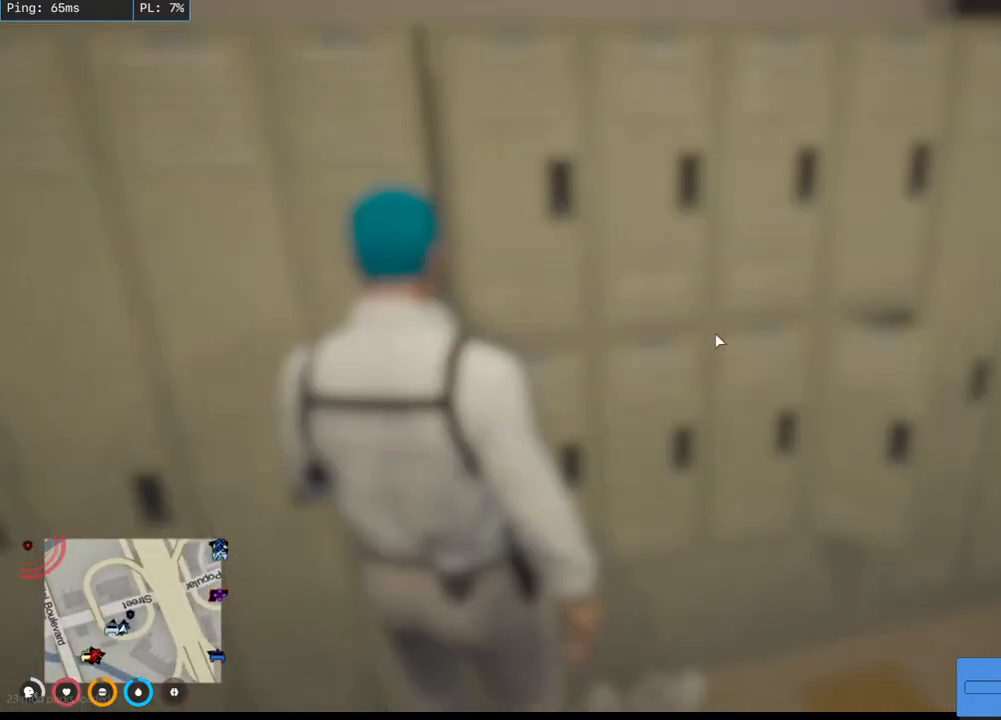
{"keys": [], "mouse": [], "events": []}
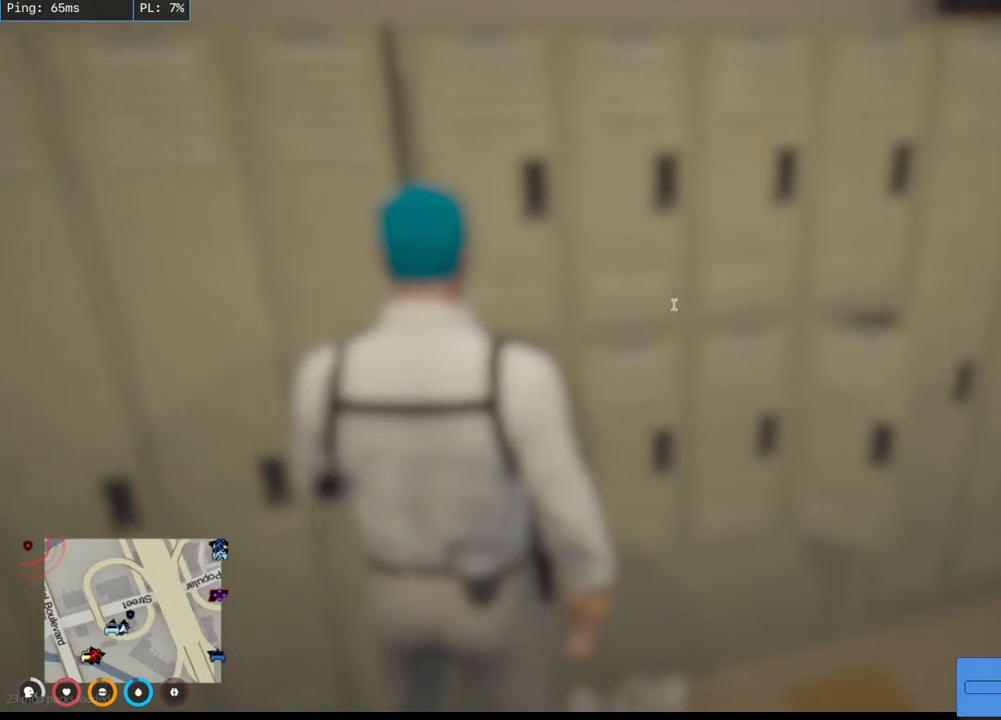
{"keys": [], "mouse": [], "events": []}
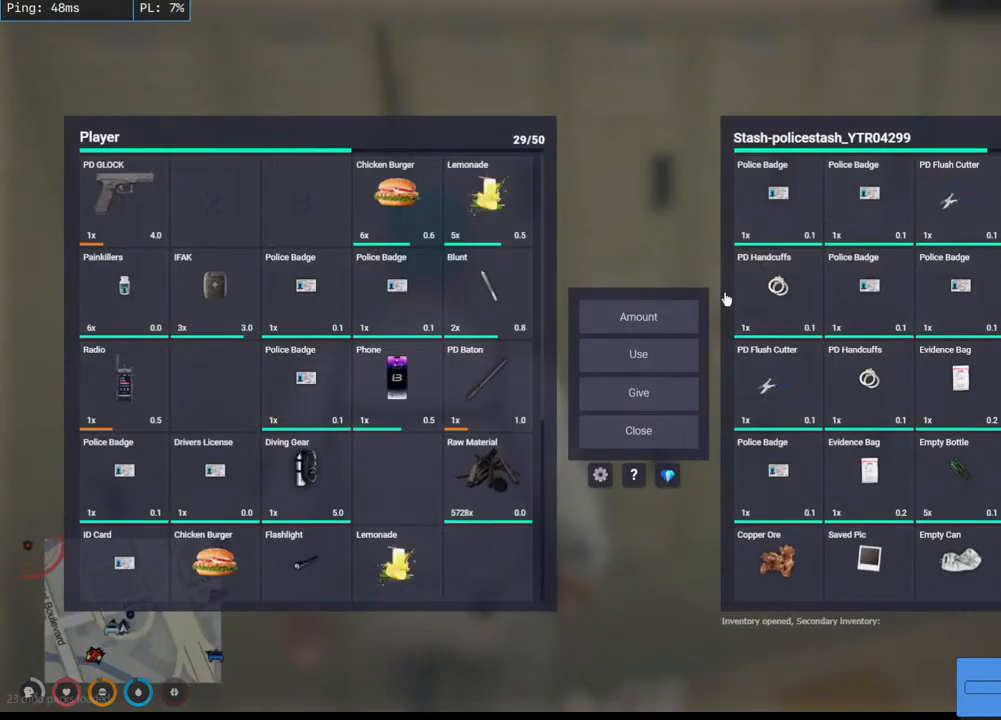
{"keys": ["ctrl"], "mouse": [], "events": [[250, "ctrl", "down"]]}
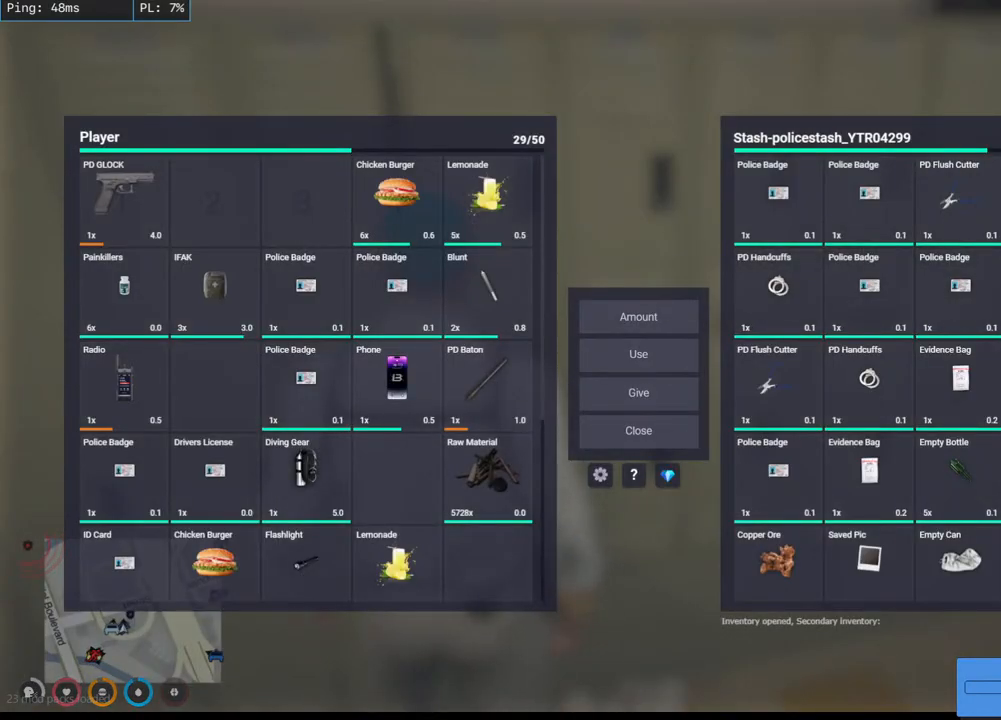
{"keys": ["ctrl"], "mouse": [], "events": []}
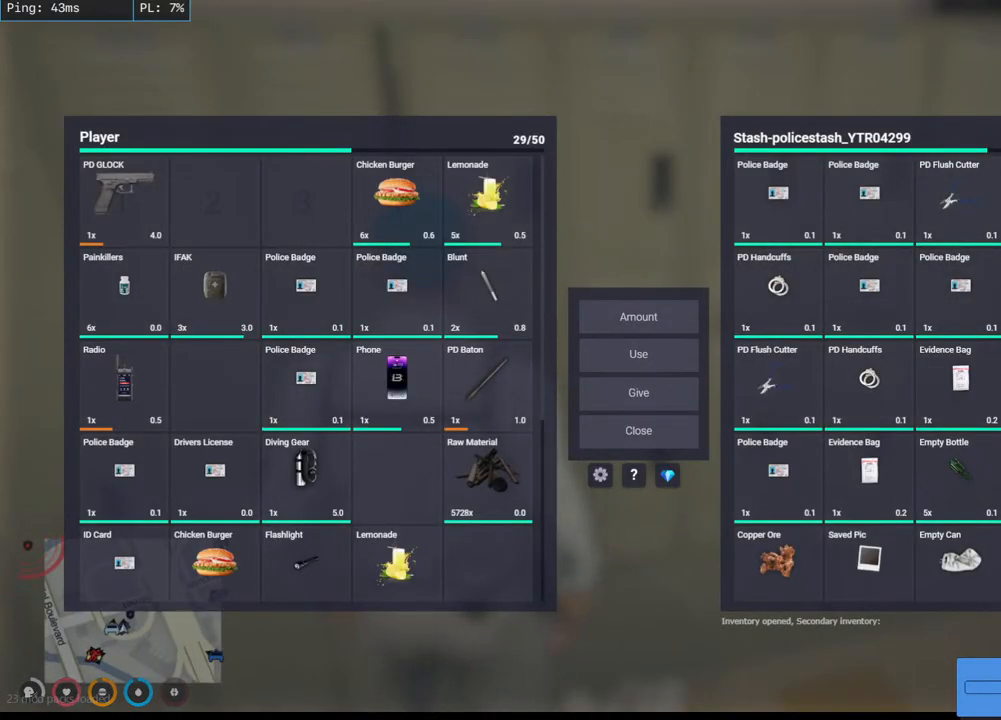
{"keys": [], "mouse": [], "events": [[34, "ctrl", "up"], [167, "mouse_wheel", "down"], [200, "mouse_wheel", "up"]]}
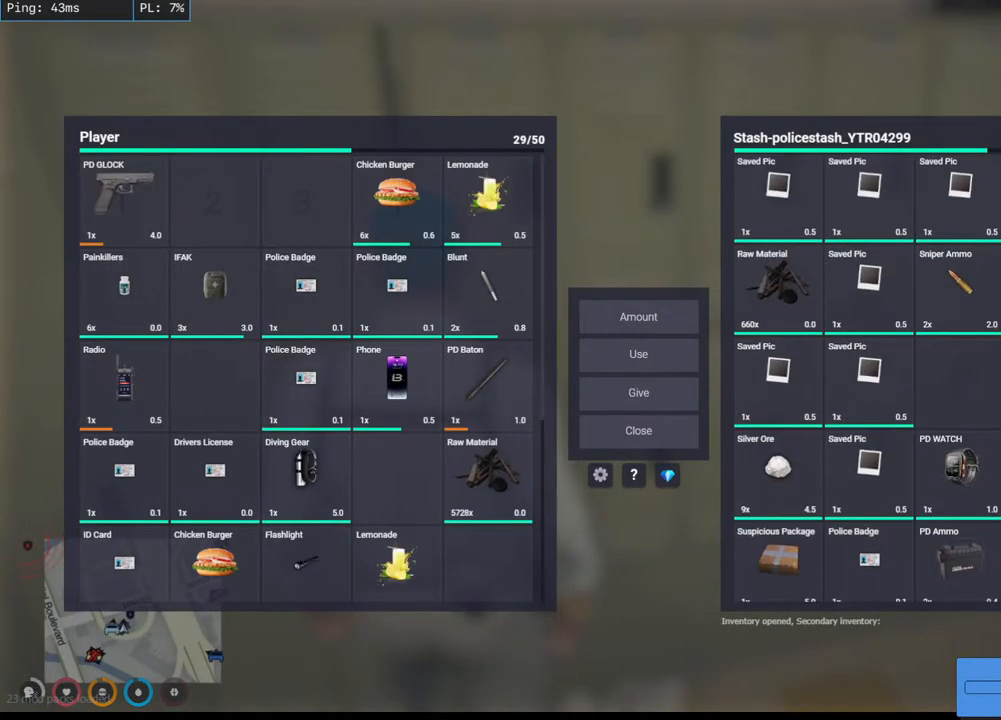
{"keys": ["ctrl"], "mouse": [], "events": [[317, "ctrl", "down"]]}
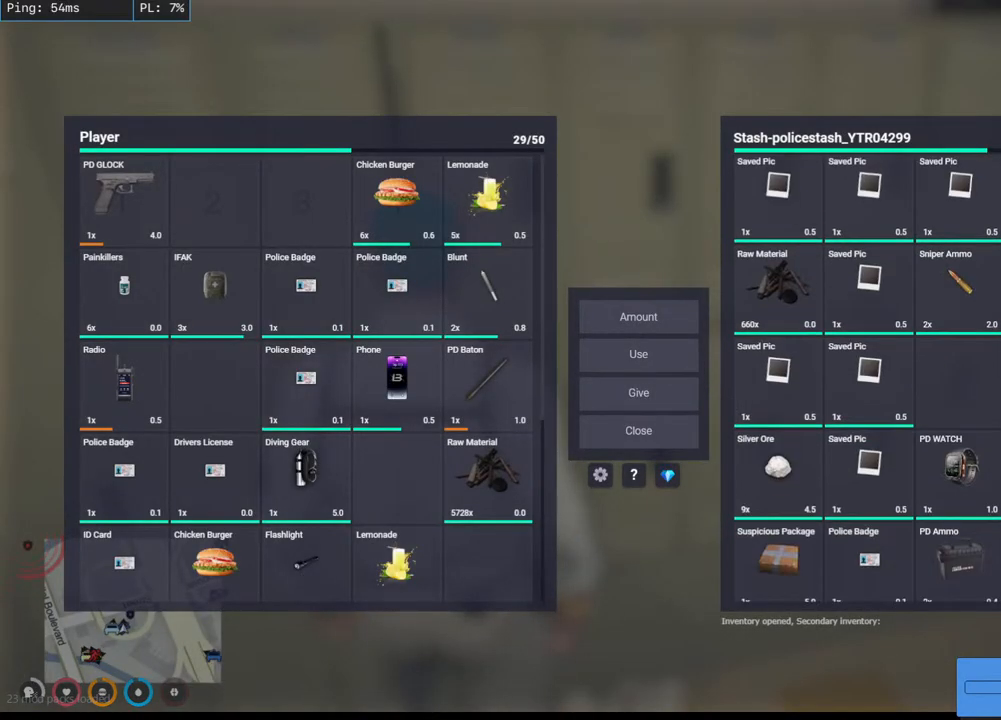
{"keys": [], "mouse": ["wheel"], "events": [[450, "ctrl", "up"], [500, "mouse_wheel", "down"]]}
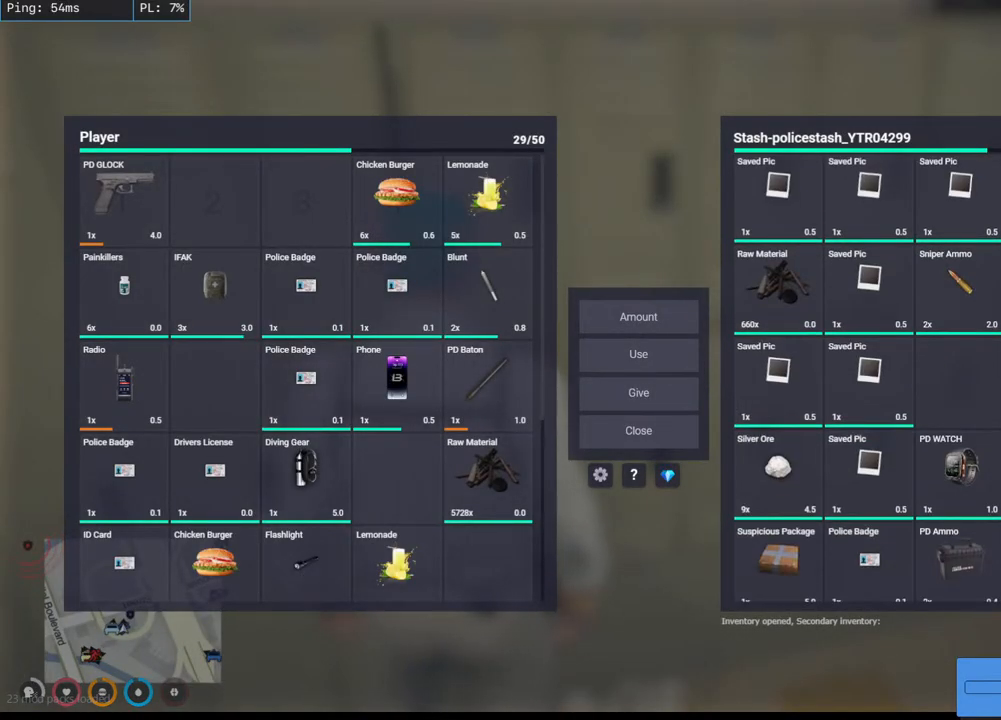
{"keys": [], "mouse": [], "events": [[84, "mouse_wheel", "up"]]}
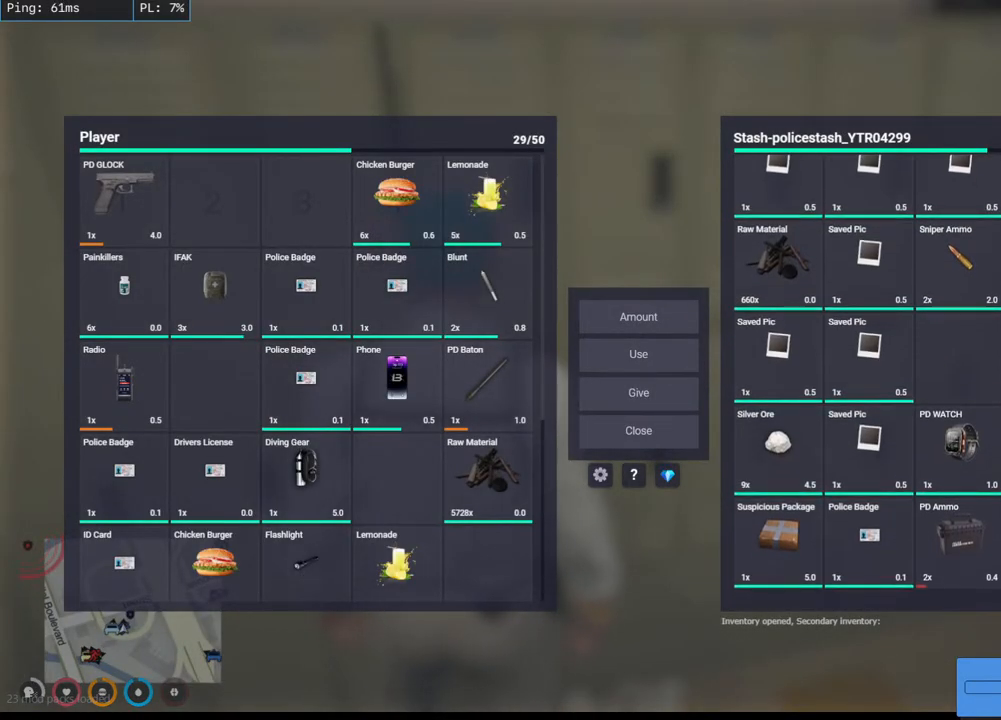
{"keys": [], "mouse": [], "events": [[234, "mouse_wheel", "down"], [300, "mouse_wheel", "up"]]}
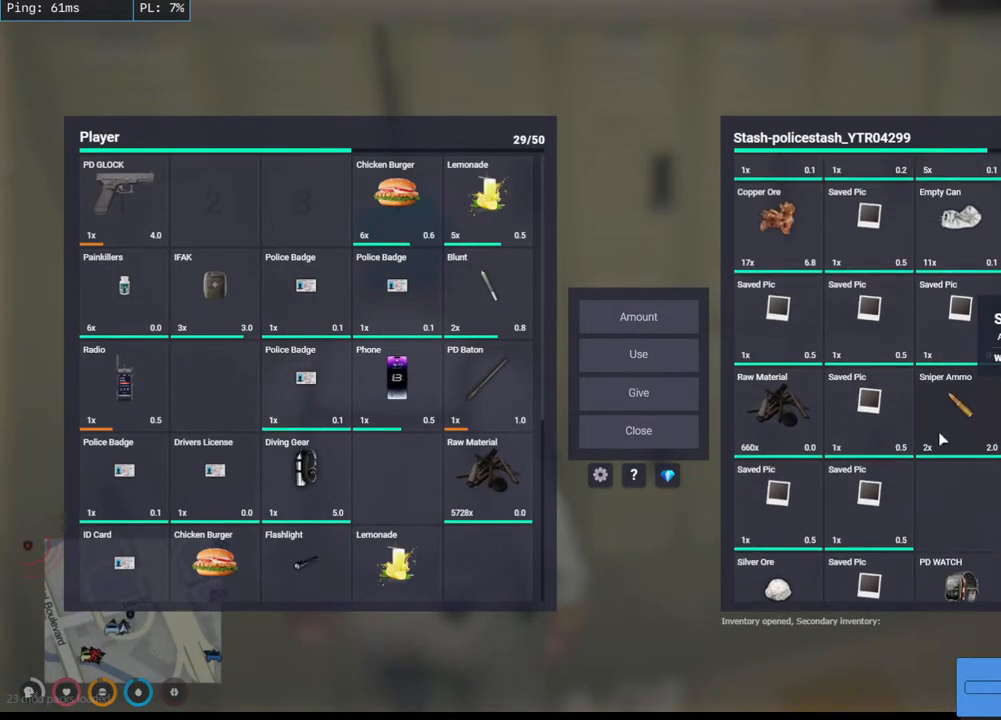
{"keys": [], "mouse": ["wheel"], "events": [[434, "mouse_wheel", "down"]]}
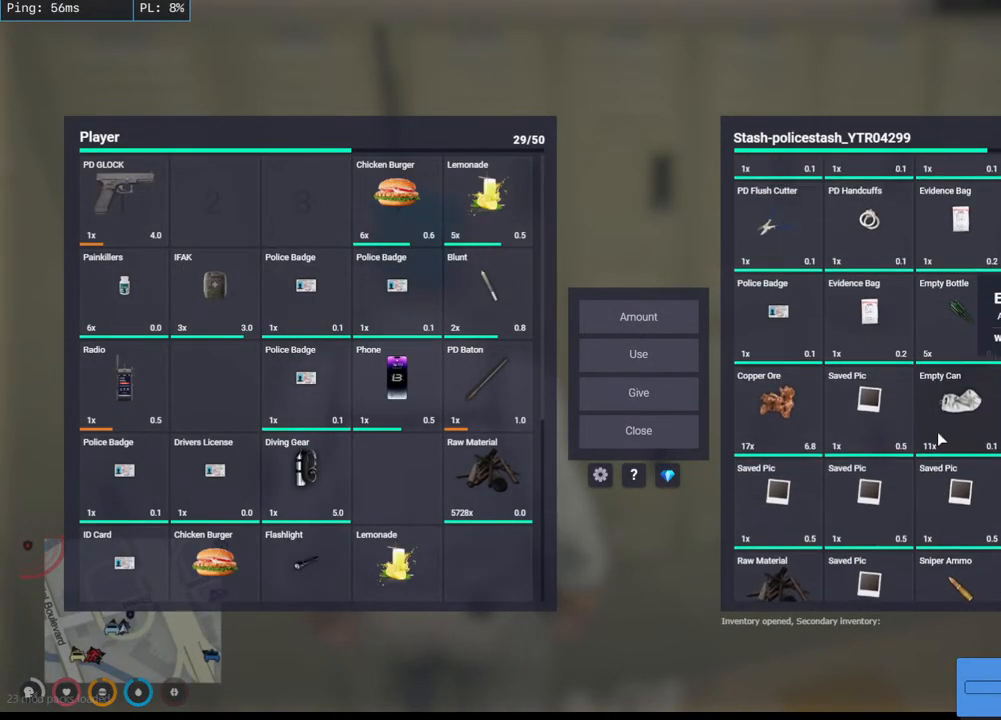
{"keys": [], "mouse": [], "events": [[34, "mouse_wheel", "up"]]}
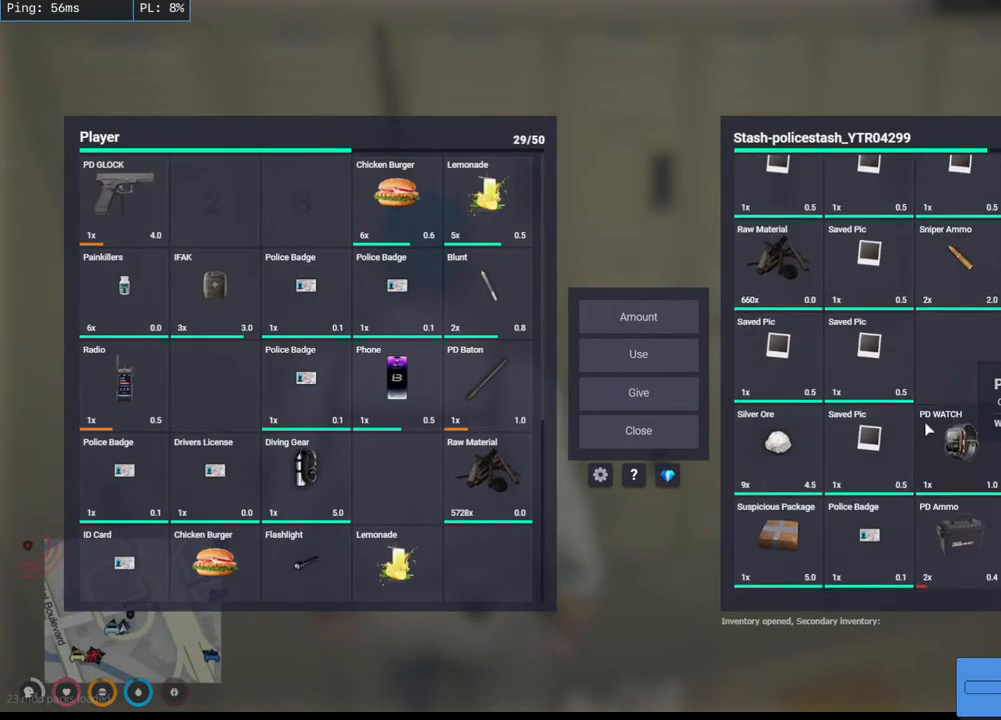
{"keys": ["w"], "mouse": [], "events": [[467, "w", "down"]]}
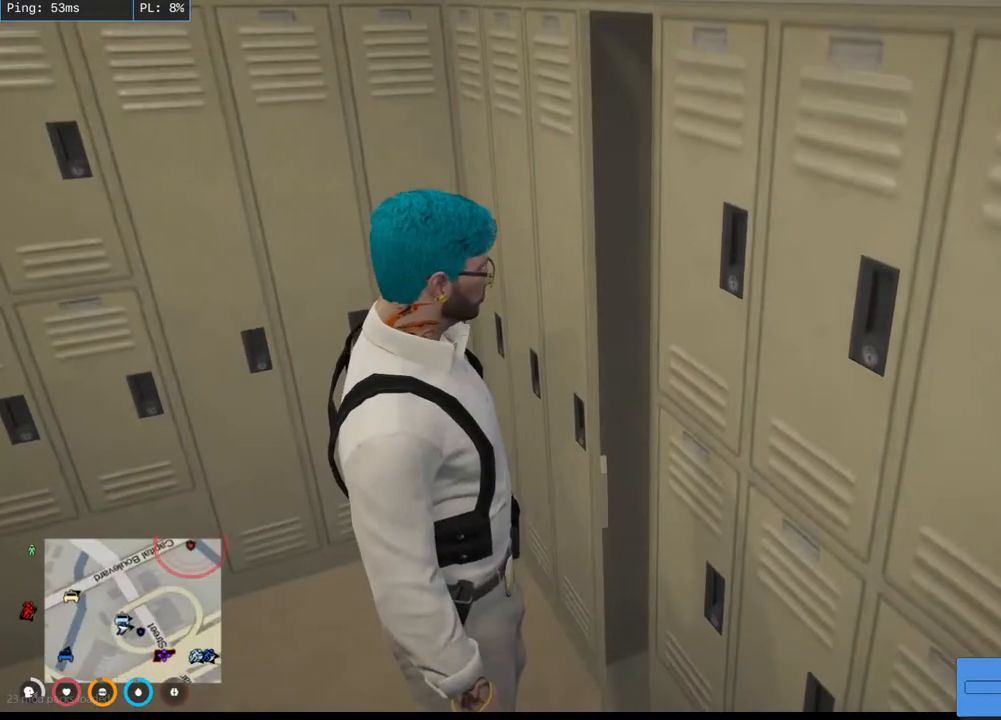
{"keys": ["a", "w"], "mouse": [], "events": [[50, "a", "down"]]}
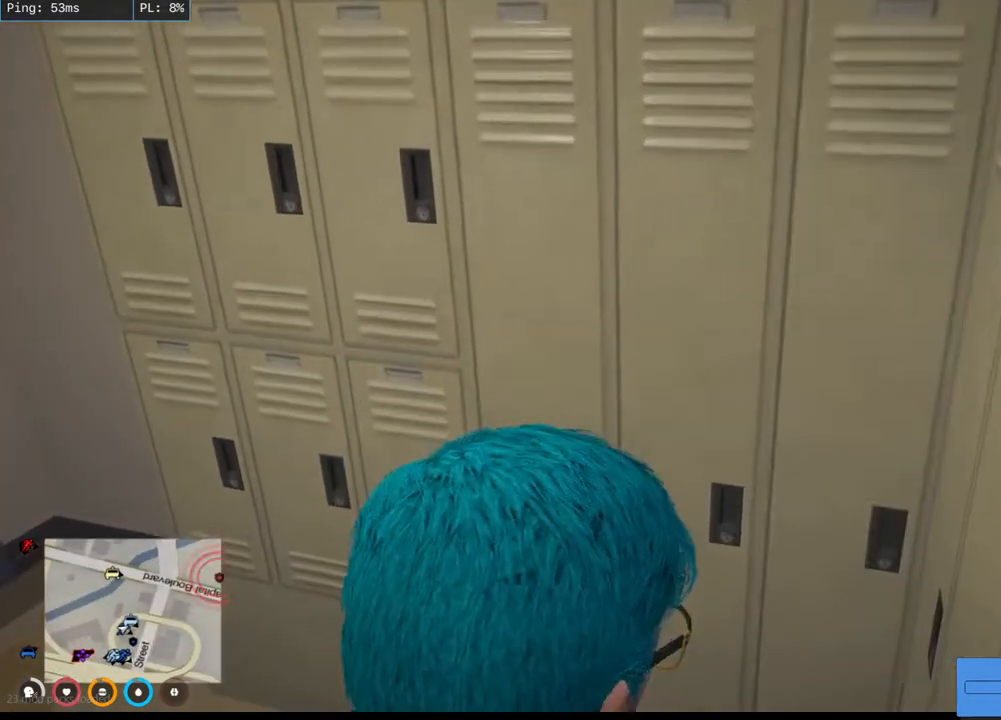
{"keys": [], "mouse": [], "events": [[450, "w", "up"], [484, "a", "up"]]}
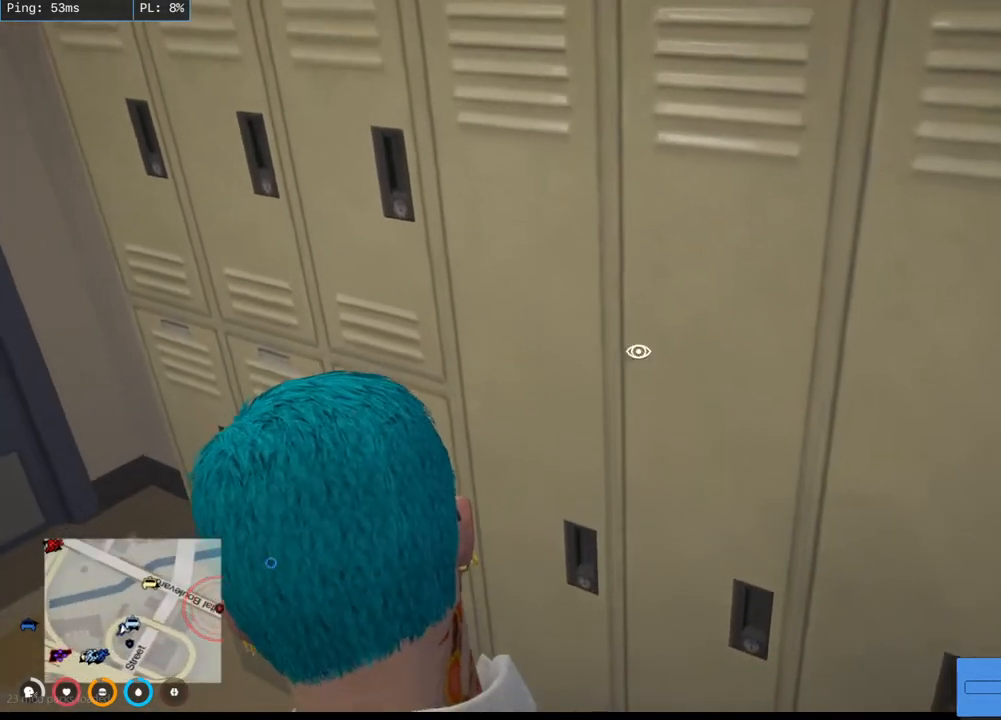
{"keys": [], "mouse": [], "events": [[217, "mouse_left", "down"], [350, "mouse_left", "up"]]}
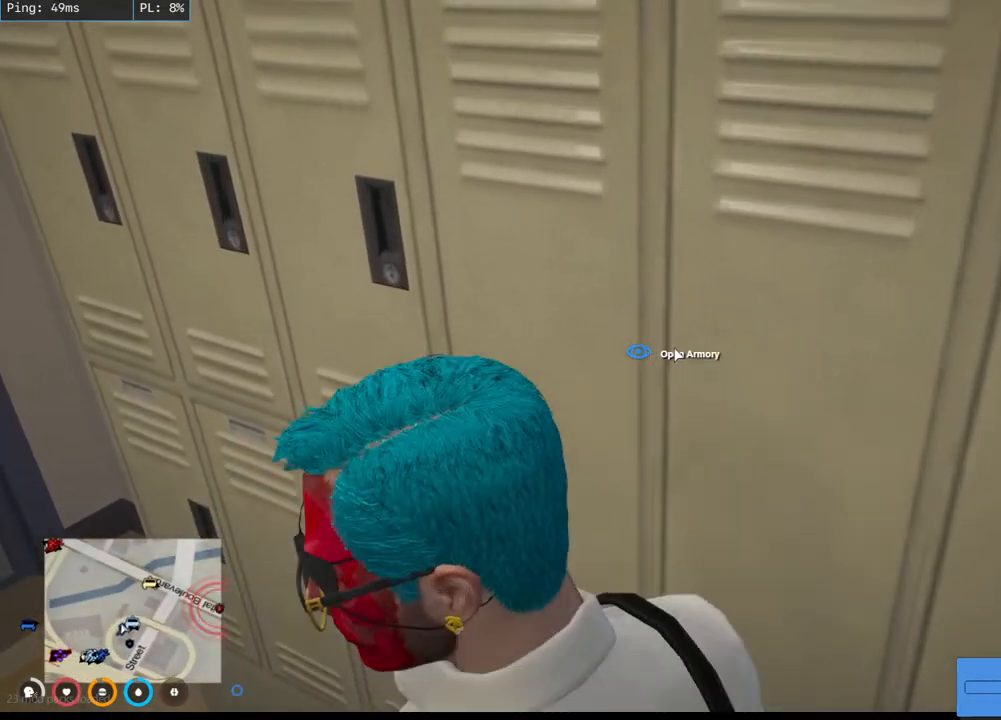
{"keys": [], "mouse": [], "events": [[34, "mouse_left", "down"], [167, "mouse_left", "up"]]}
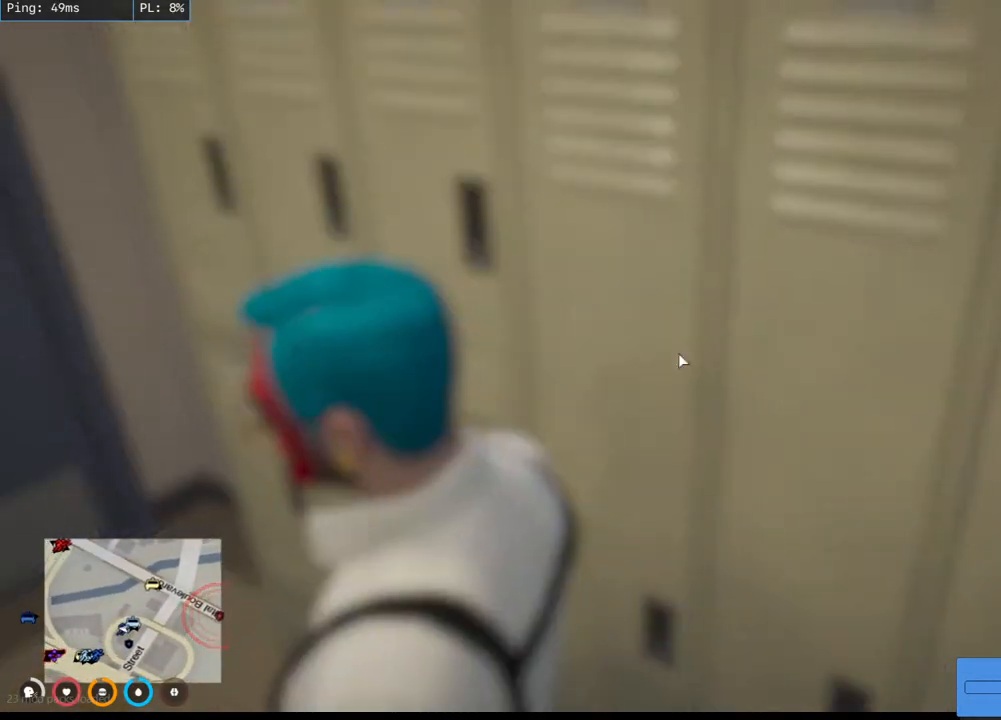
{"keys": [], "mouse": [], "events": []}
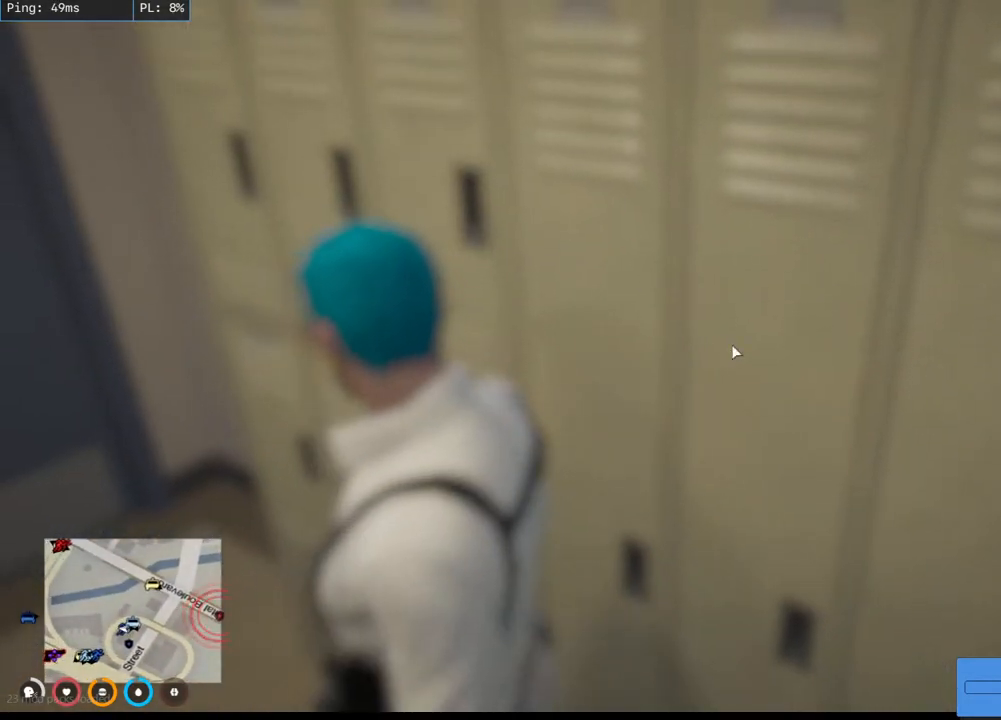
{"keys": [], "mouse": [], "events": []}
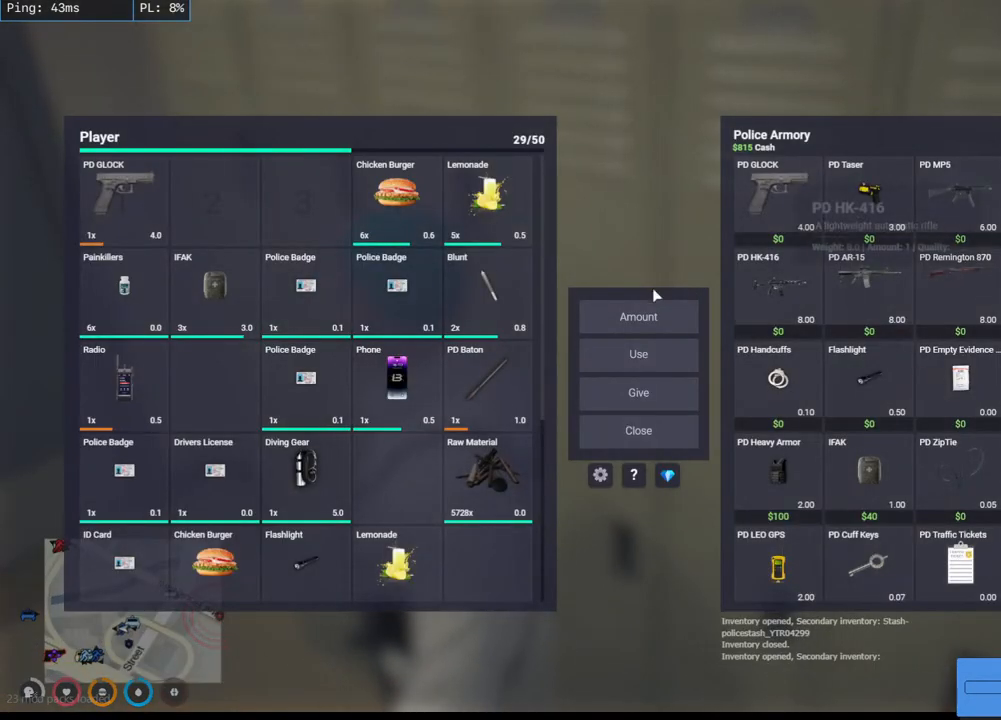
{"keys": [], "mouse": [], "events": [[284, "mouse_left", "down"], [400, "mouse_left", "up"]]}
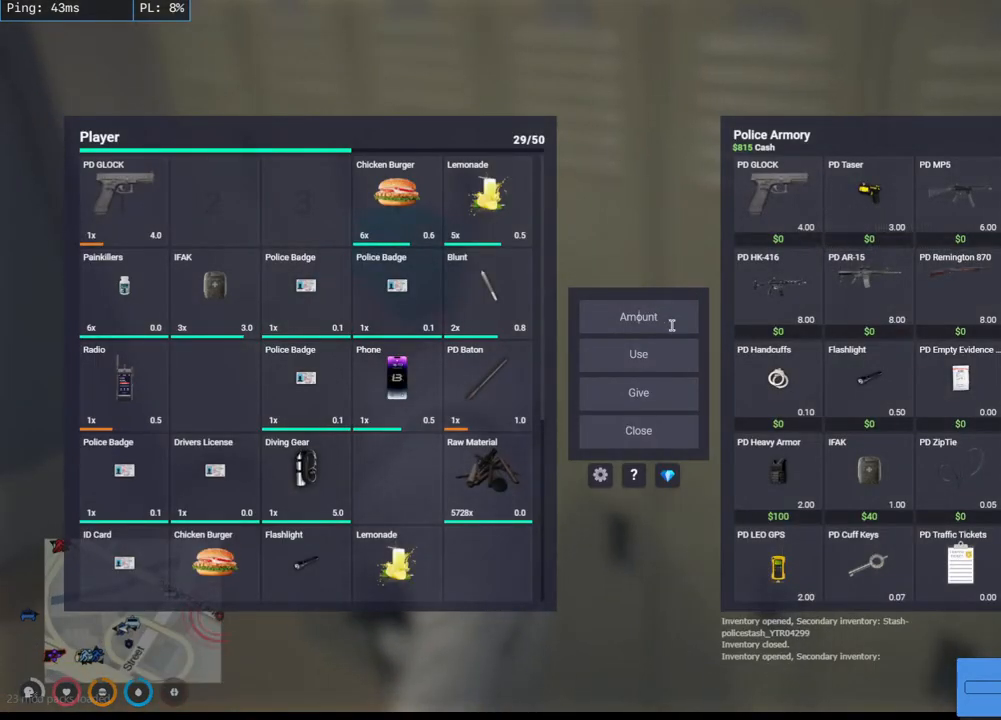
{"keys": [], "mouse": [], "events": []}
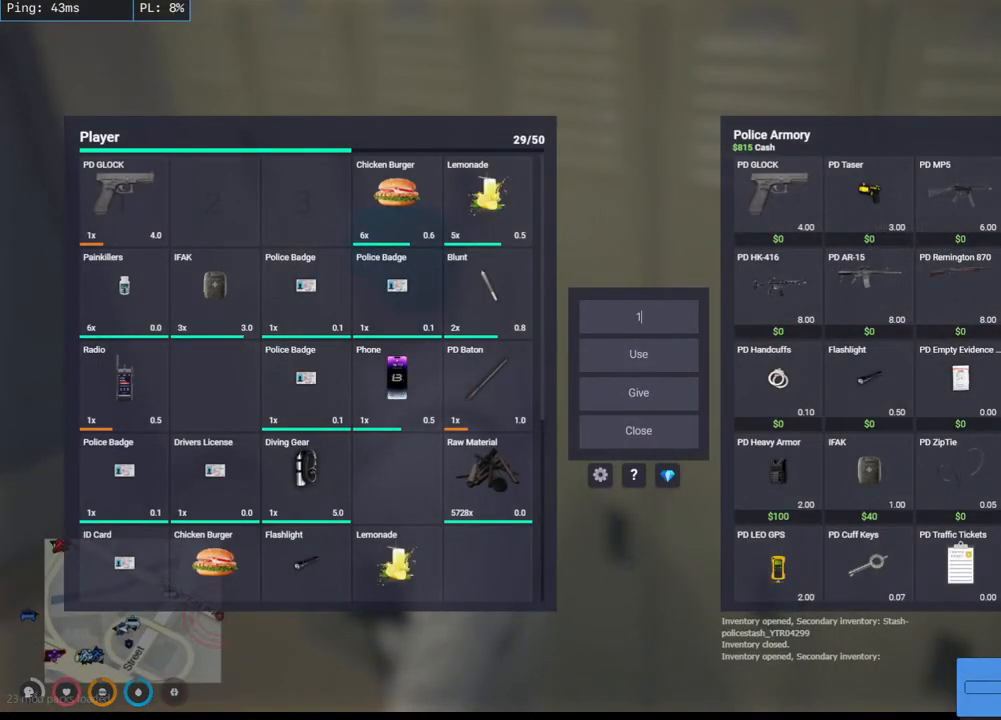
{"keys": [], "mouse": [], "events": []}
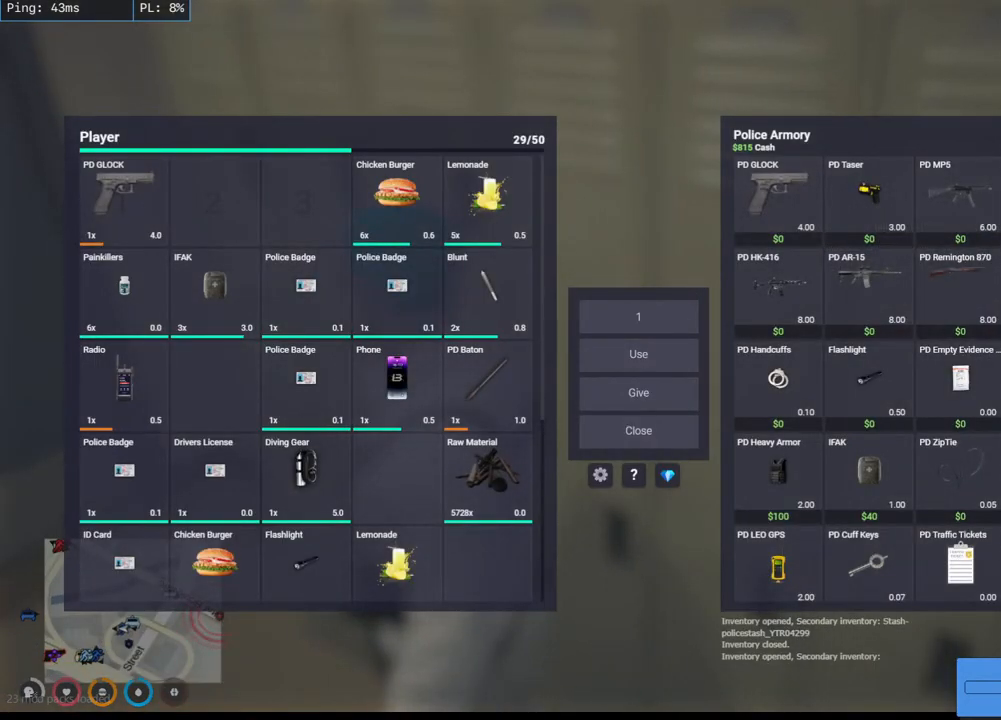
{"keys": [], "mouse": [], "events": []}
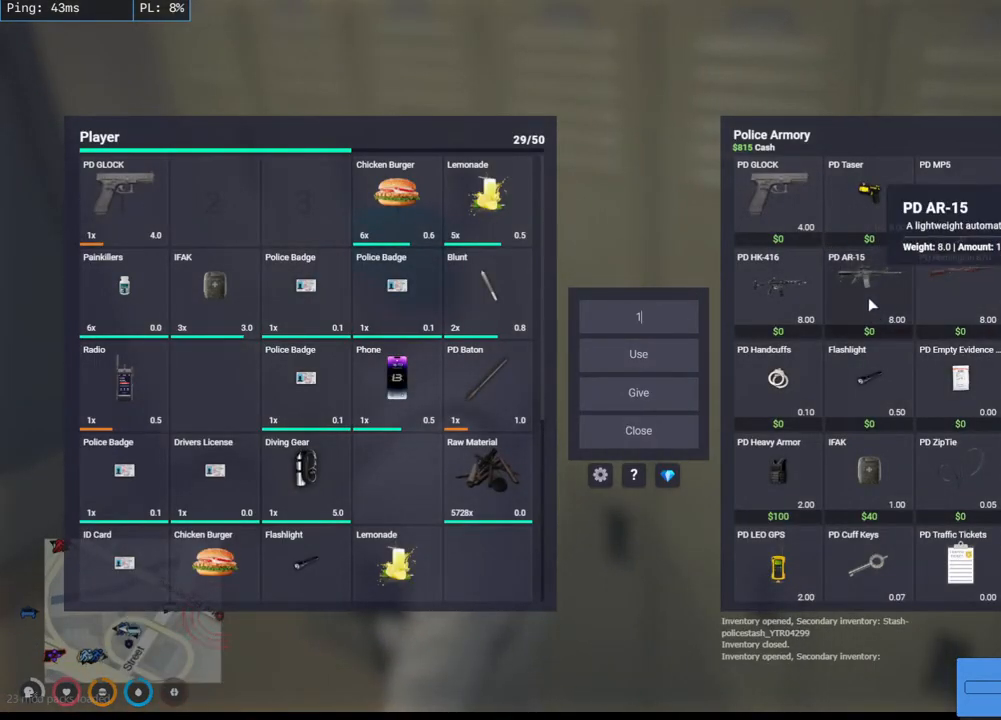
{"keys": [], "mouse": ["left"], "events": [[100, "mouse_left", "down"]]}
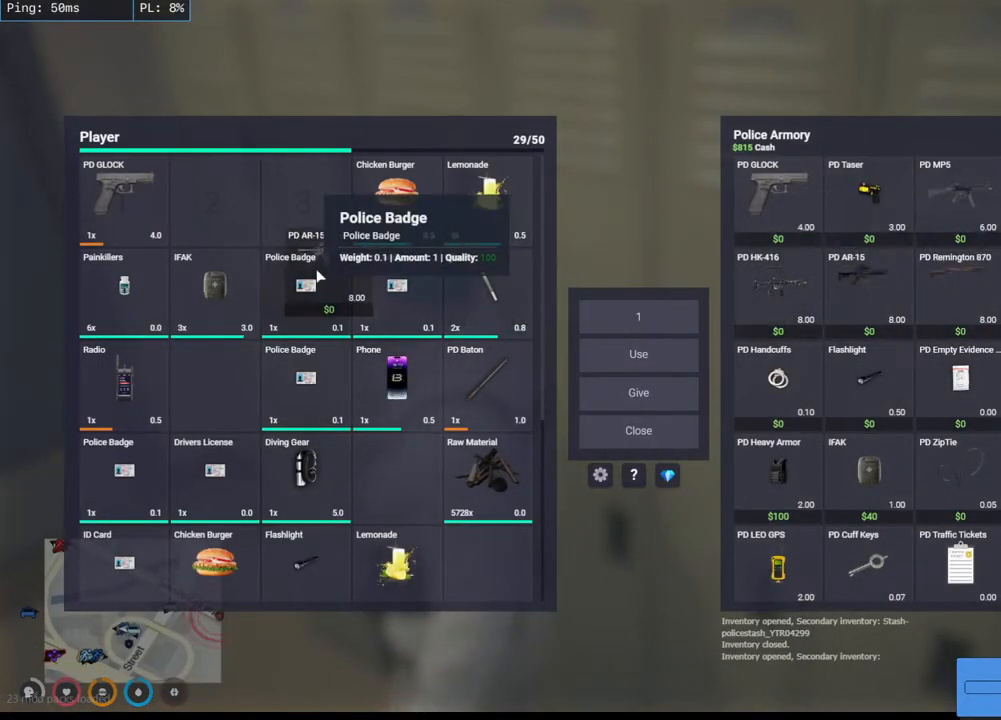
{"keys": [], "mouse": [], "events": [[417, "mouse_left", "up"]]}
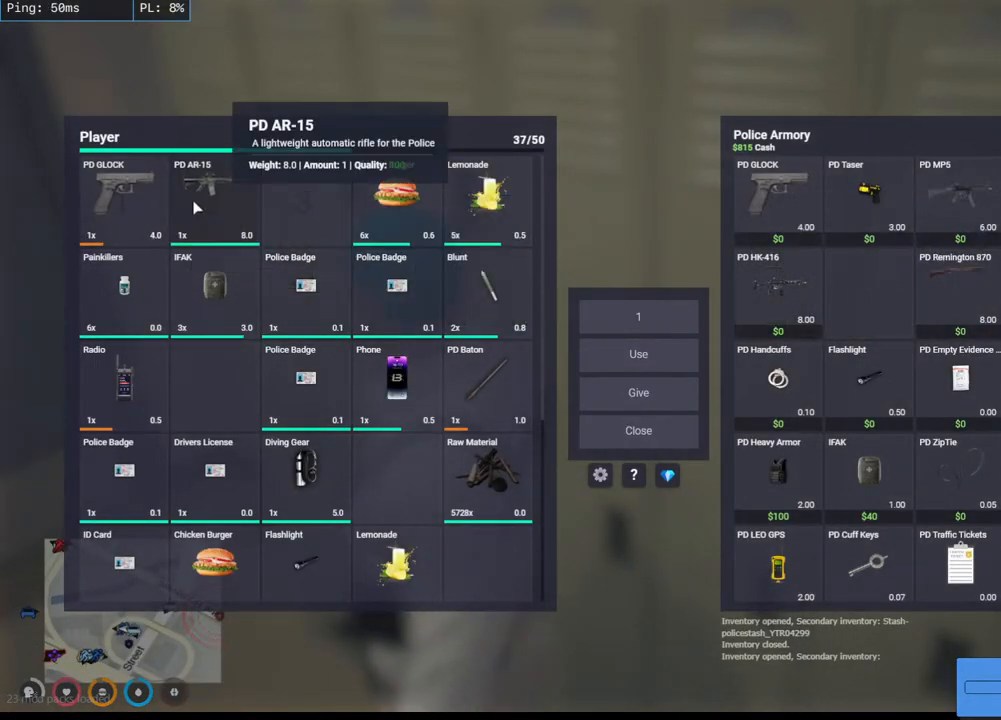
{"keys": [], "mouse": [], "events": []}
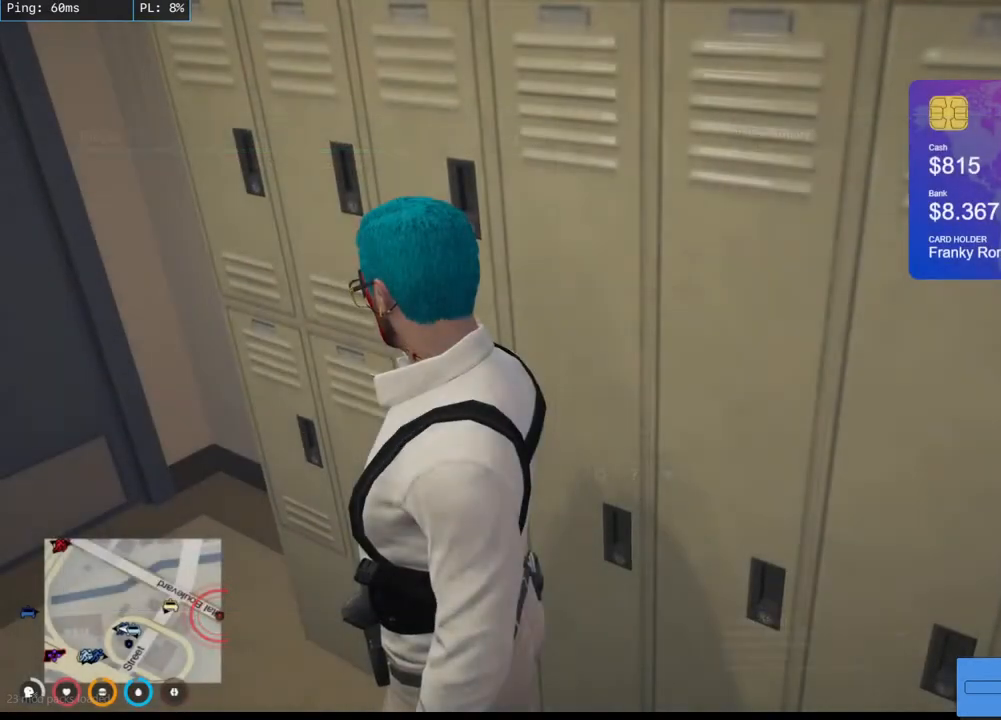
{"keys": [], "mouse": ["left"], "events": [[417, "mouse_left", "down"]]}
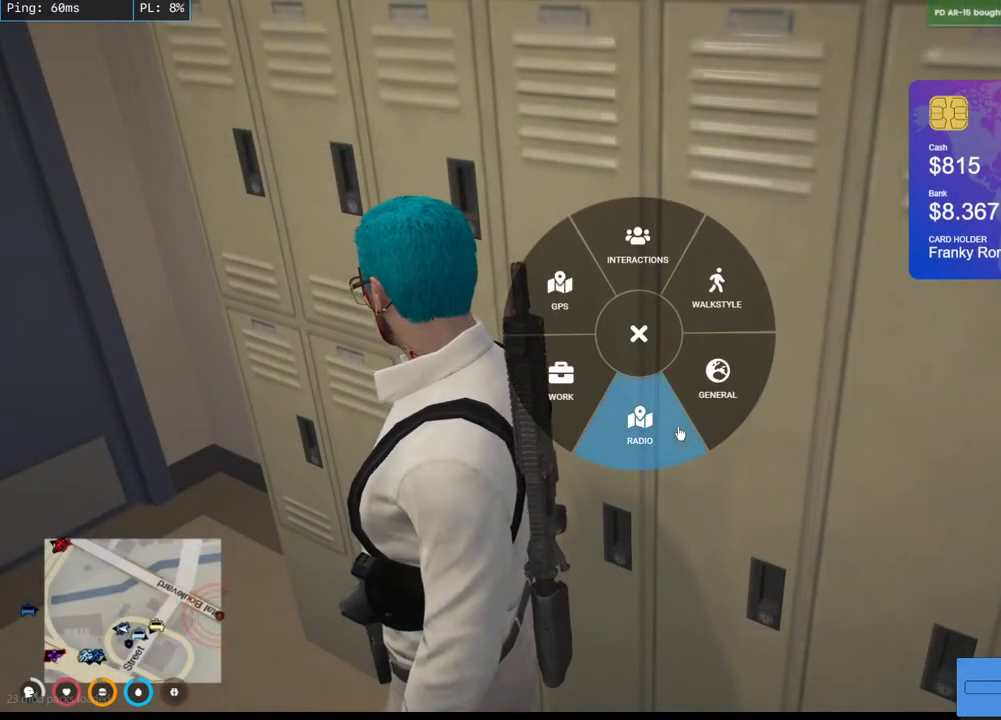
{"keys": [], "mouse": ["left"], "events": [[34, "mouse_left", "up"], [500, "mouse_left", "down"]]}